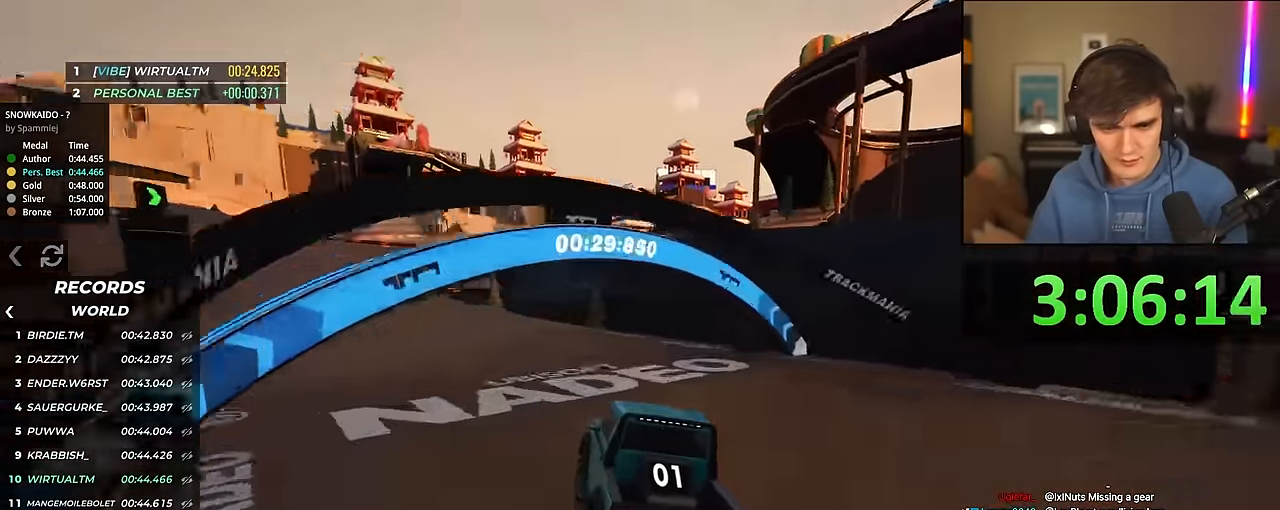
Gameplay with keyboard; each line is a JSON object with the keys held at the frame after it. "events" lists presses ("down") and releases ("up") of "brake", "down", "left", "right" and "up" between this image and that frame as [ms after this image, input, new state], when the widget could be followed in between. No other keys are recorded. Mouse input is not recorded. Key names are as the overlay labels them; some are game actions (e.g. jump) rather than physical keys.
{"keys": ["left", "up"], "events": [[66, "left", "up"], [200, "left", "down"], [350, "left", "up"], [483, "left", "down"]]}
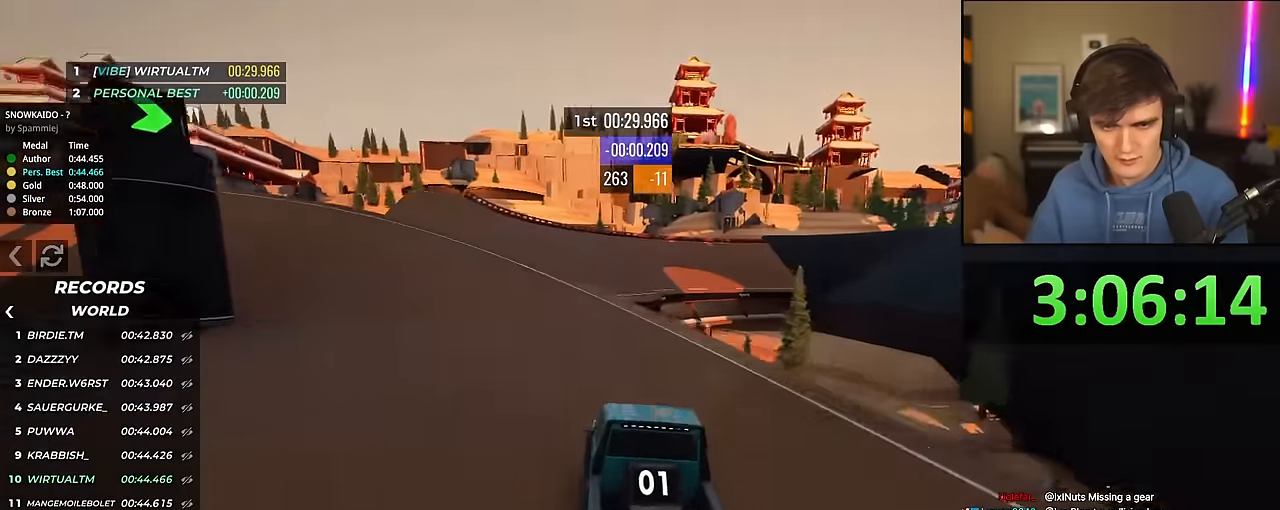
{"keys": ["left", "up"], "events": [[33, "left", "up"], [316, "right", "down"], [400, "right", "up"], [500, "left", "down"]]}
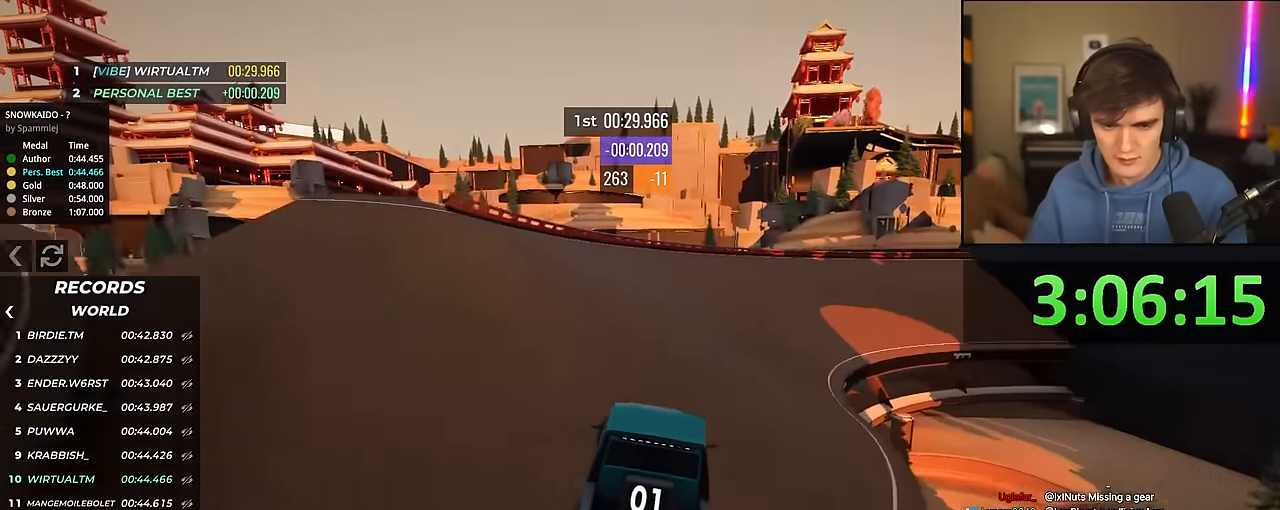
{"keys": ["right", "up"], "events": [[100, "left", "up"], [233, "right", "down"]]}
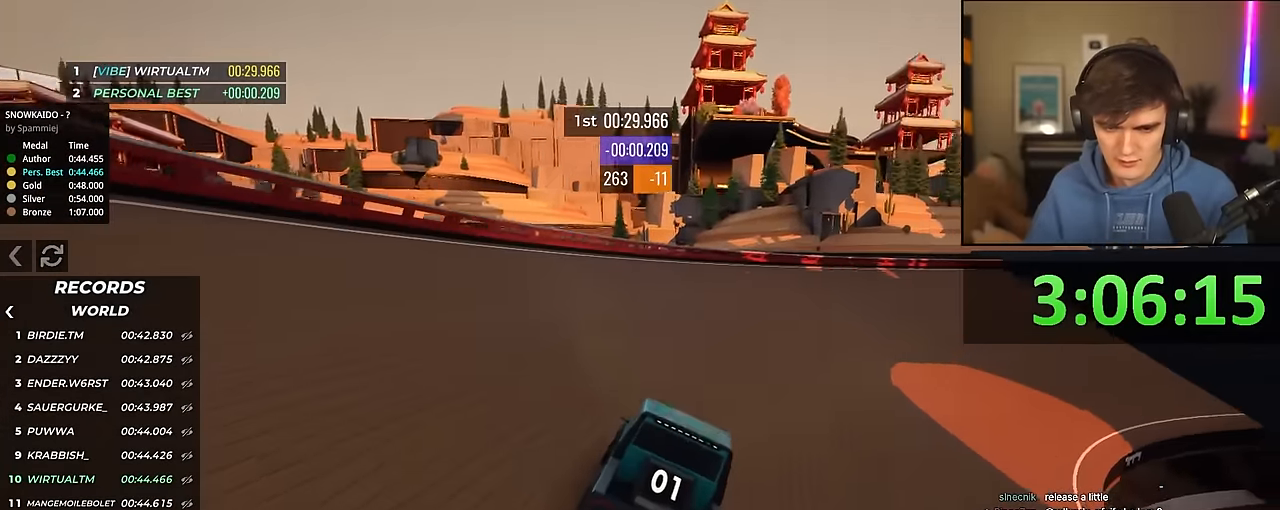
{"keys": ["right", "up"], "events": [[16, "right", "up"], [150, "right", "down"]]}
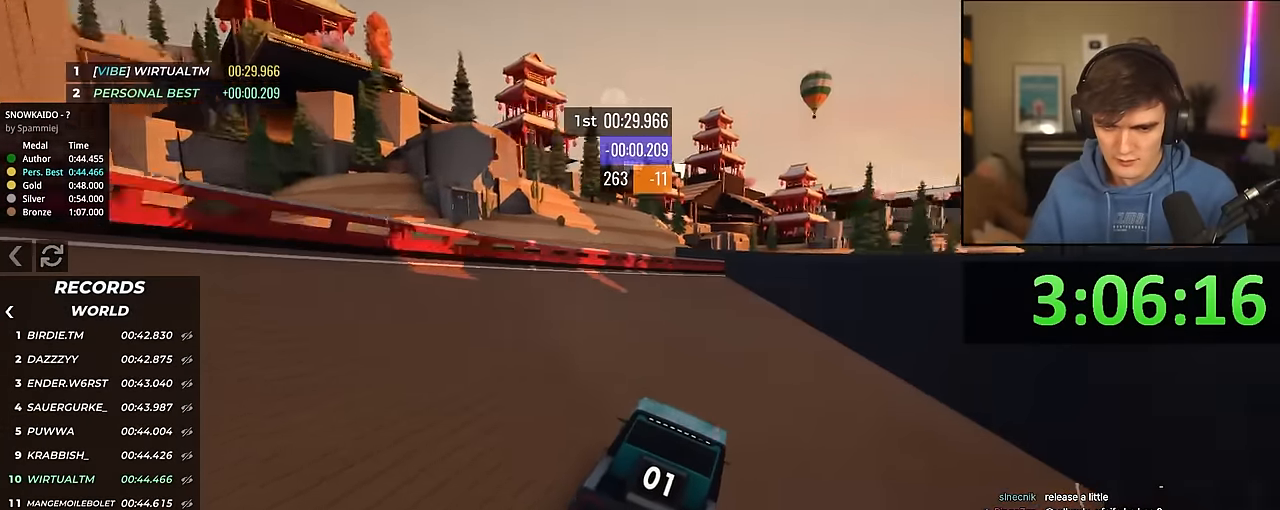
{"keys": ["right", "up"], "events": []}
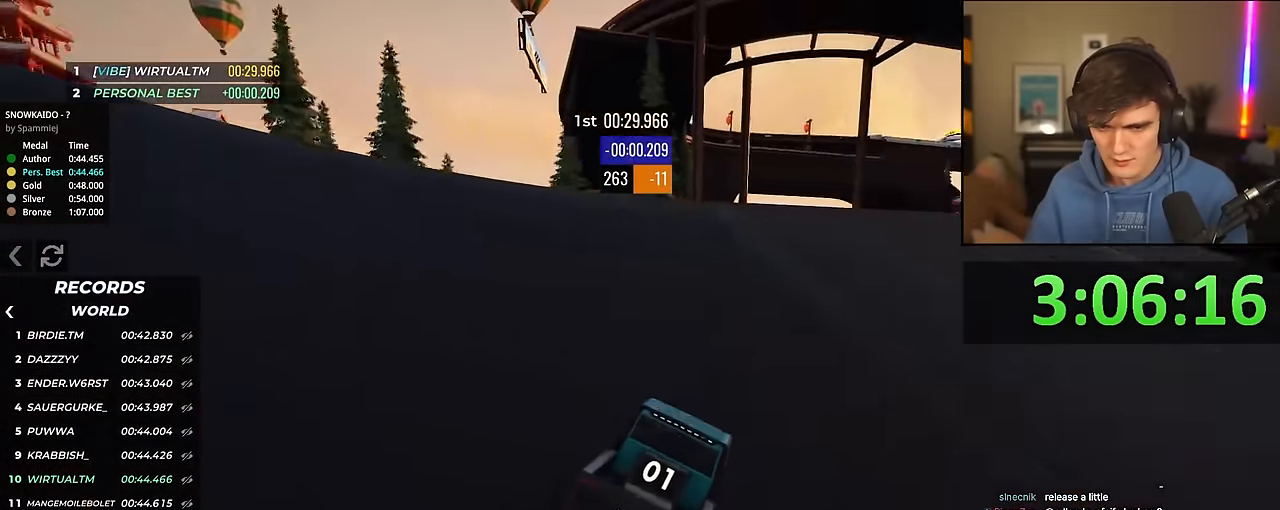
{"keys": ["up"], "events": [[100, "right", "up"], [150, "right", "down"], [283, "right", "up"]]}
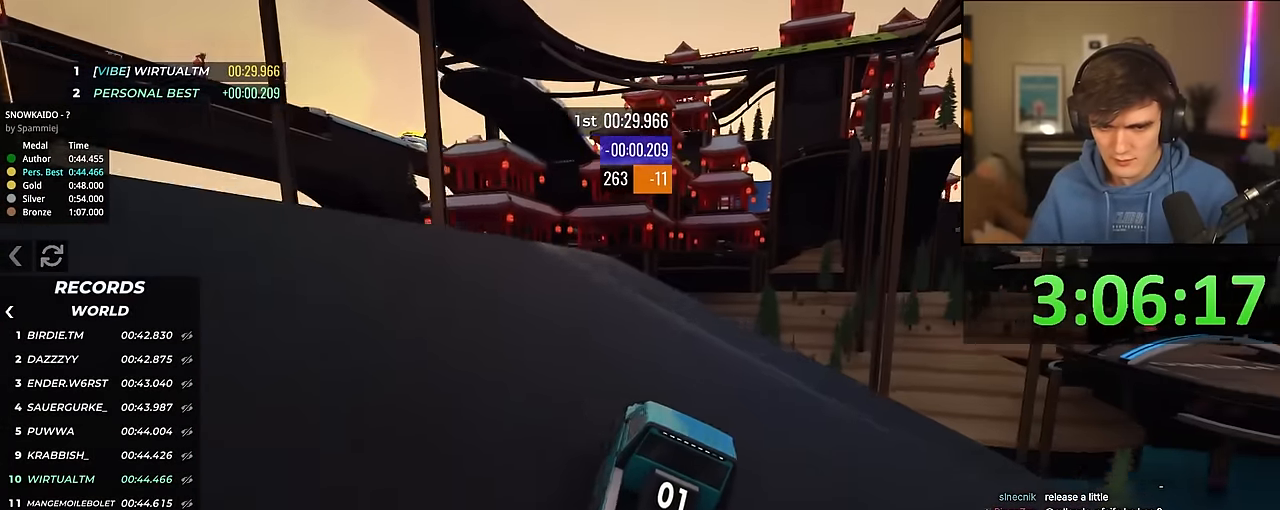
{"keys": ["up"], "events": [[66, "left", "down"], [150, "left", "up"], [350, "left", "down"], [433, "left", "up"]]}
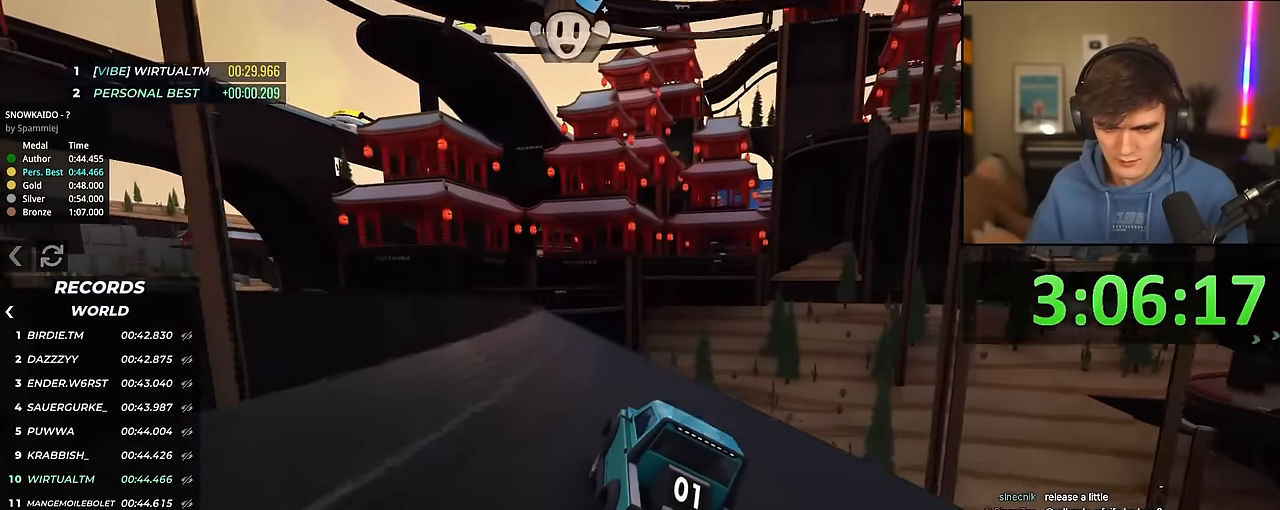
{"keys": ["up"], "events": [[116, "left", "down"], [216, "left", "up"], [366, "left", "down"], [450, "left", "up"]]}
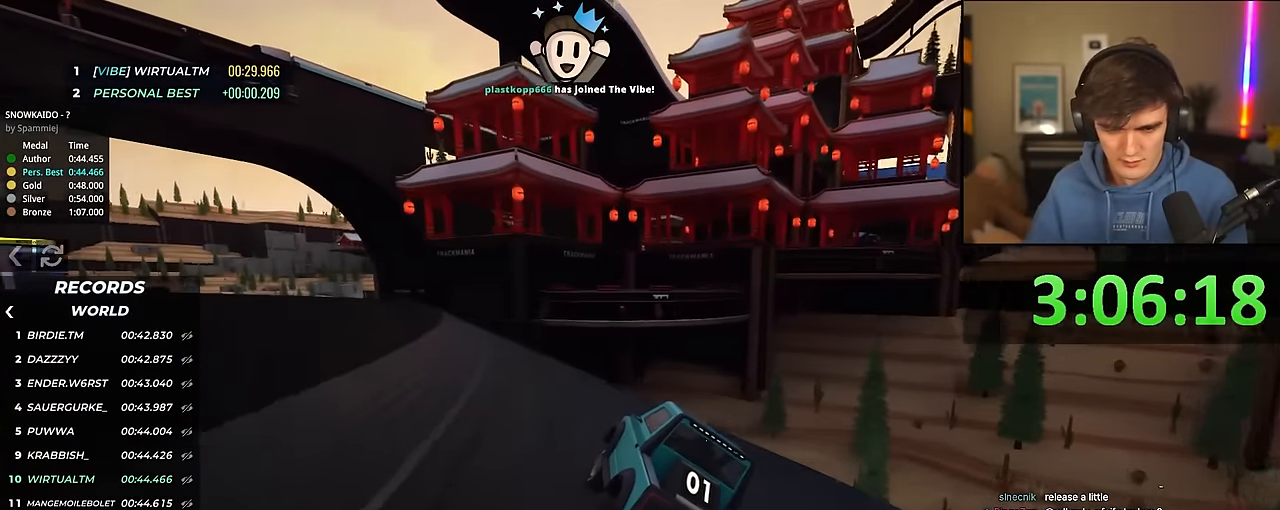
{"keys": ["up"], "events": [[183, "left", "down"], [233, "left", "up"]]}
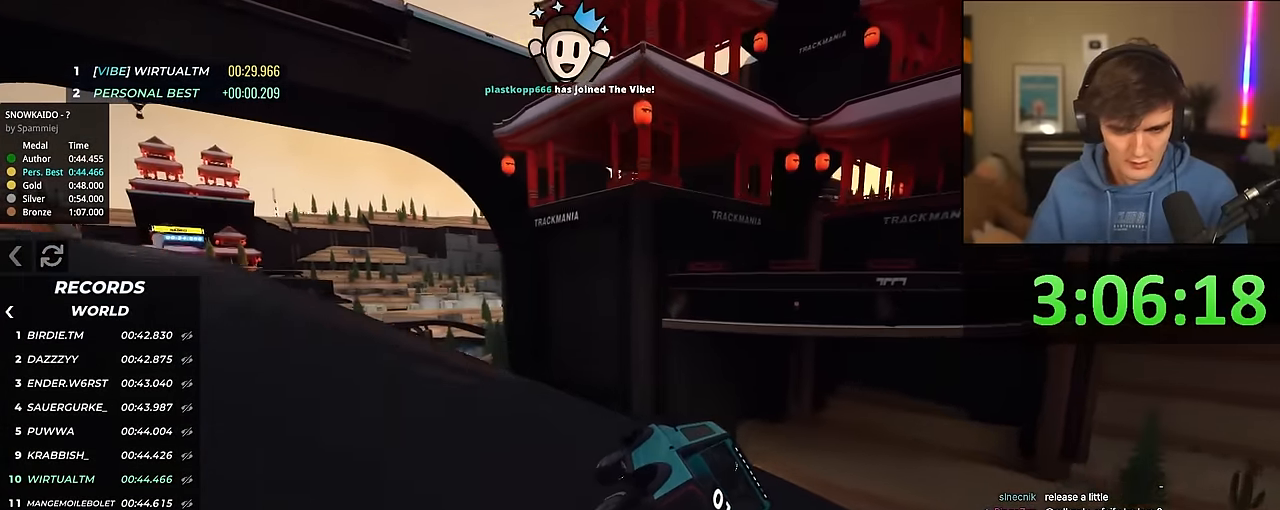
{"keys": ["left", "up"], "events": [[16, "left", "down"], [100, "left", "up"], [200, "left", "down"], [250, "left", "up"], [300, "left", "down"], [350, "left", "up"], [433, "left", "down"]]}
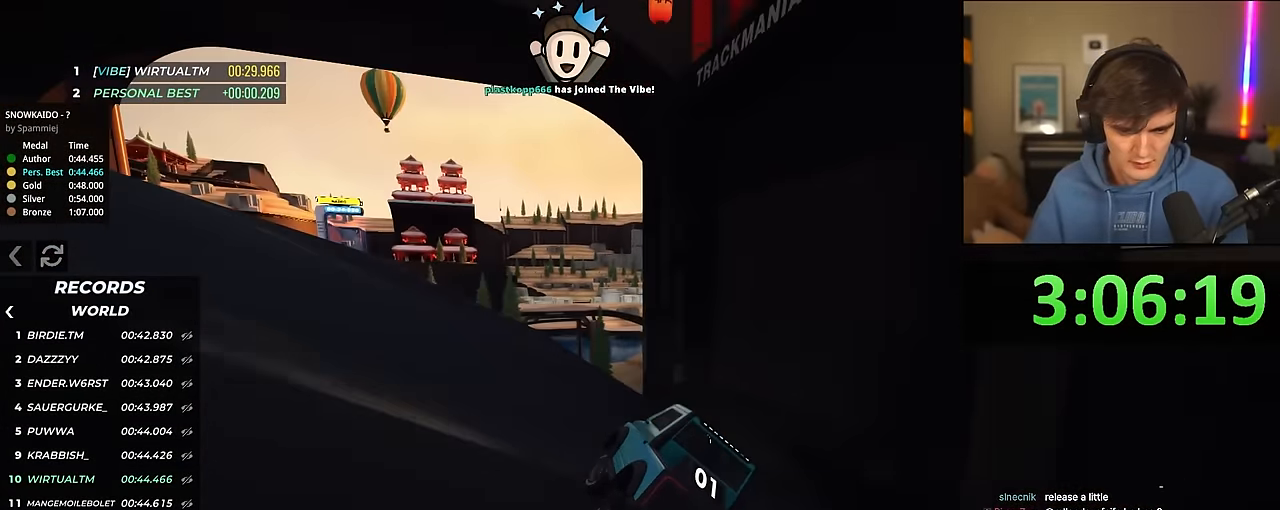
{"keys": ["left", "up"], "events": []}
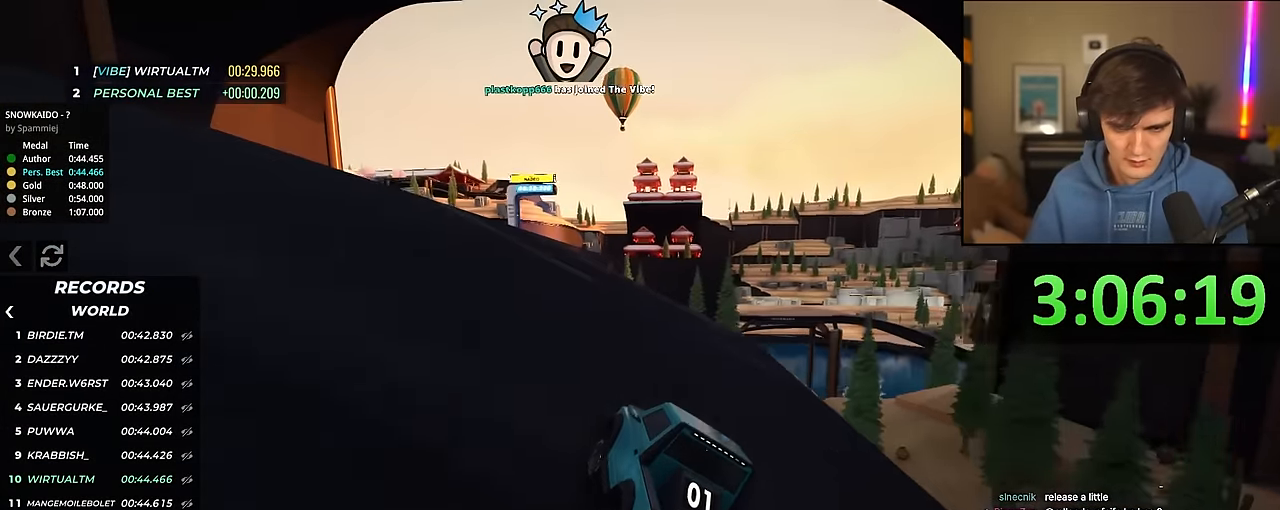
{"keys": ["up"], "events": [[100, "left", "up"]]}
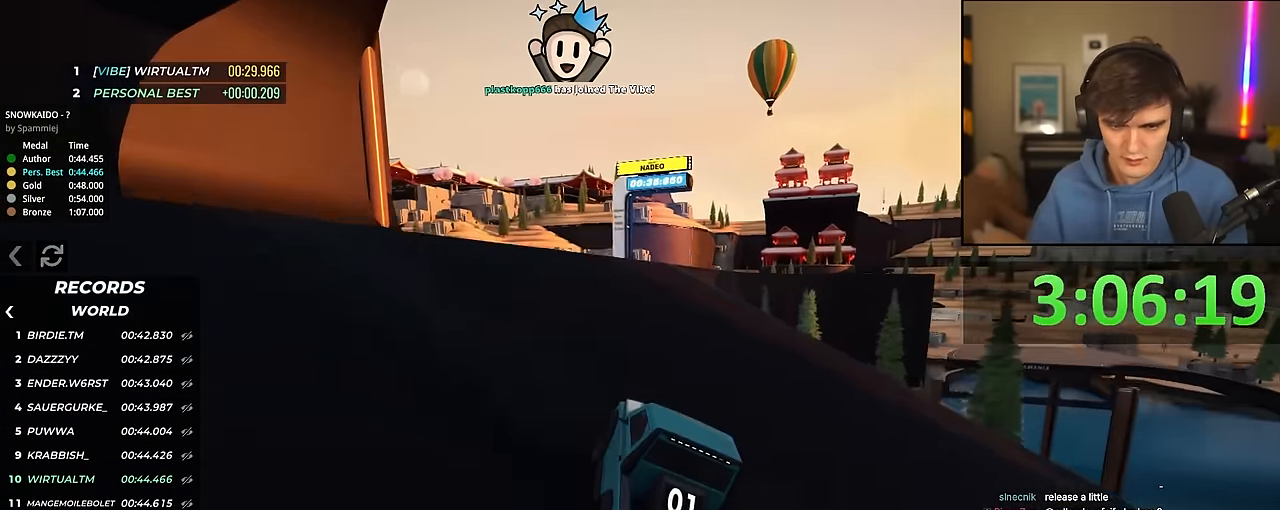
{"keys": ["up"], "events": [[250, "right", "down"], [383, "right", "up"]]}
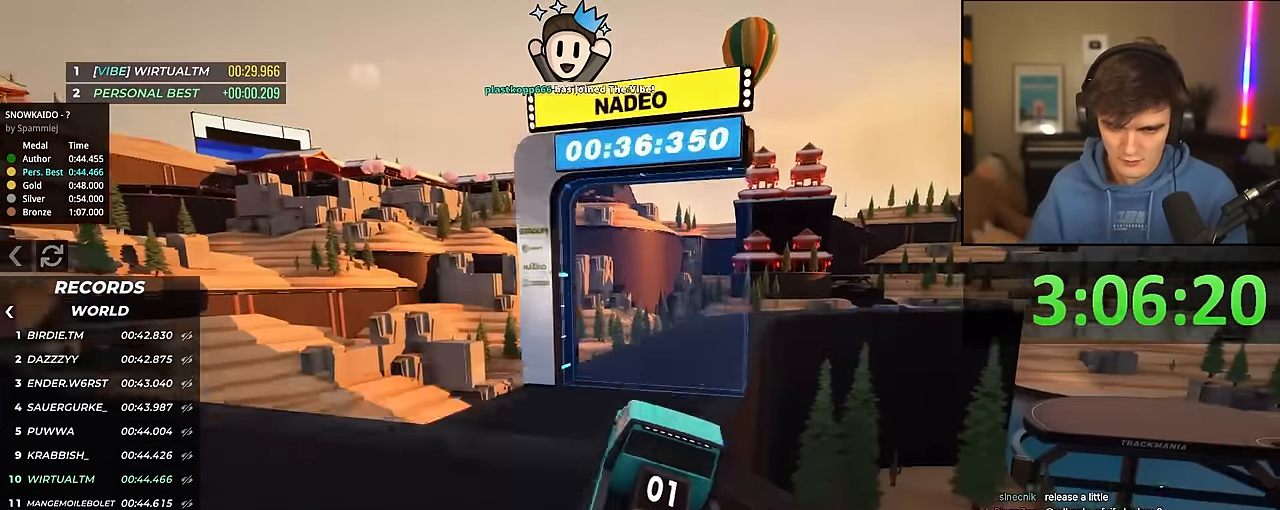
{"keys": ["right", "up"], "events": [[166, "right", "down"]]}
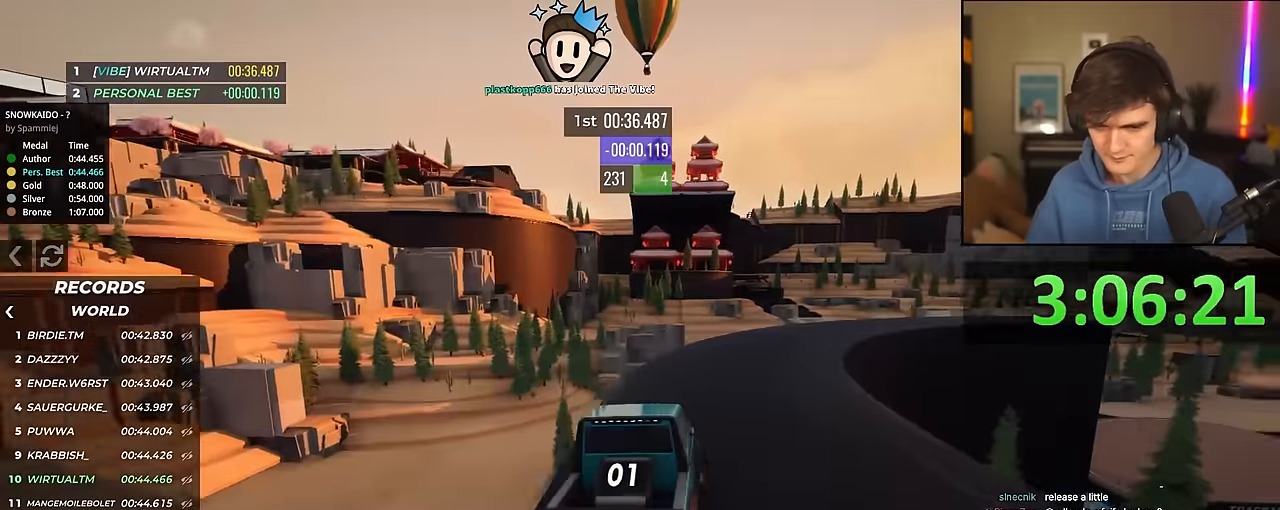
{"keys": ["up"], "events": [[50, "right", "up"], [150, "right", "down"], [417, "right", "up"]]}
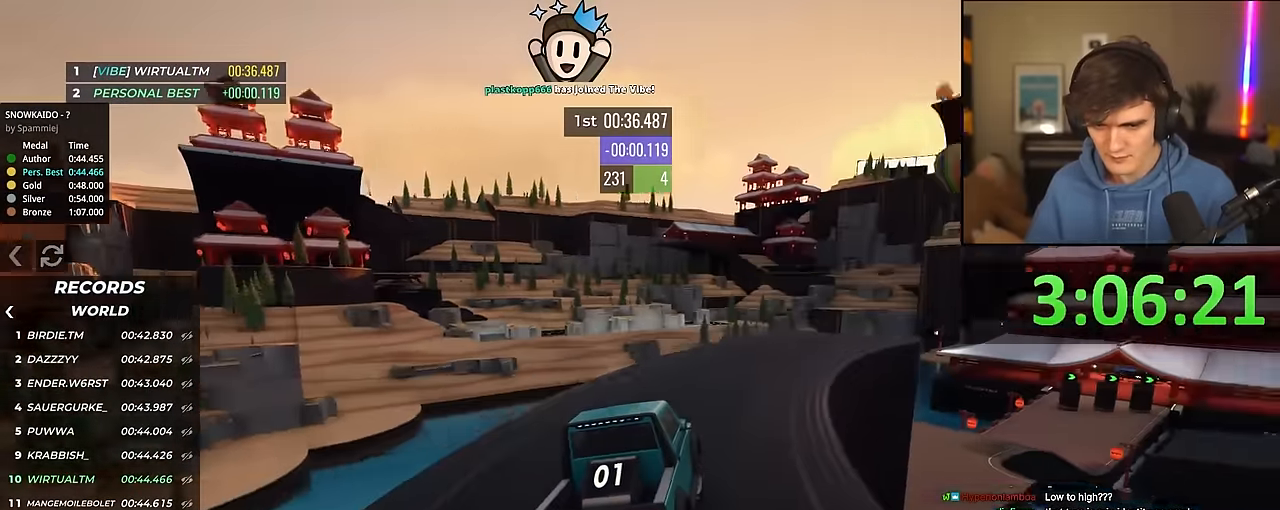
{"keys": ["up"], "events": [[17, "right", "down"], [250, "right", "up"]]}
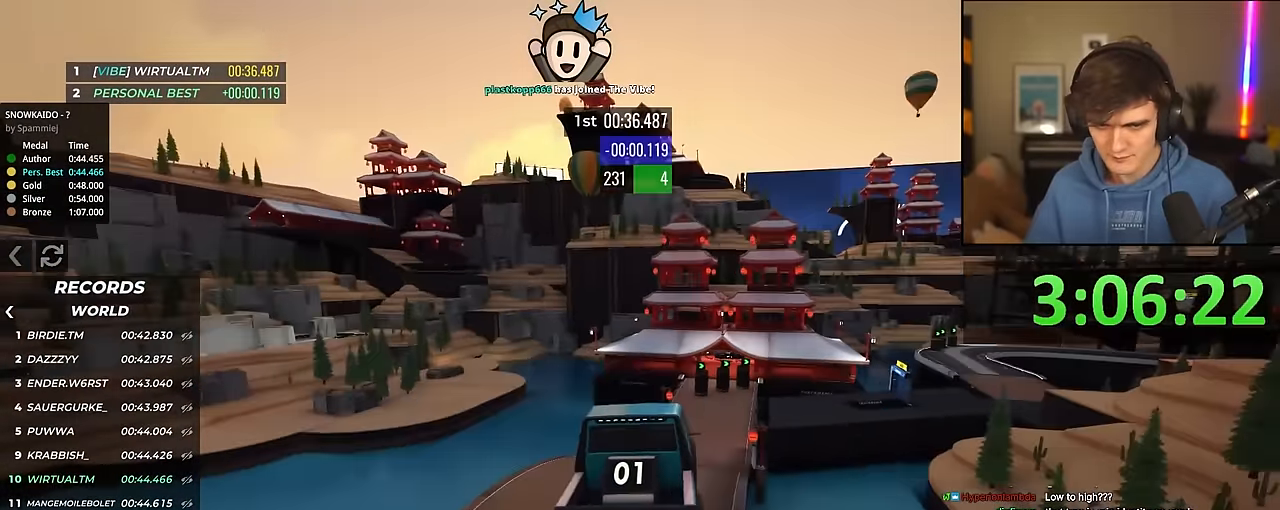
{"keys": ["left", "up"], "events": [[117, "left", "down"]]}
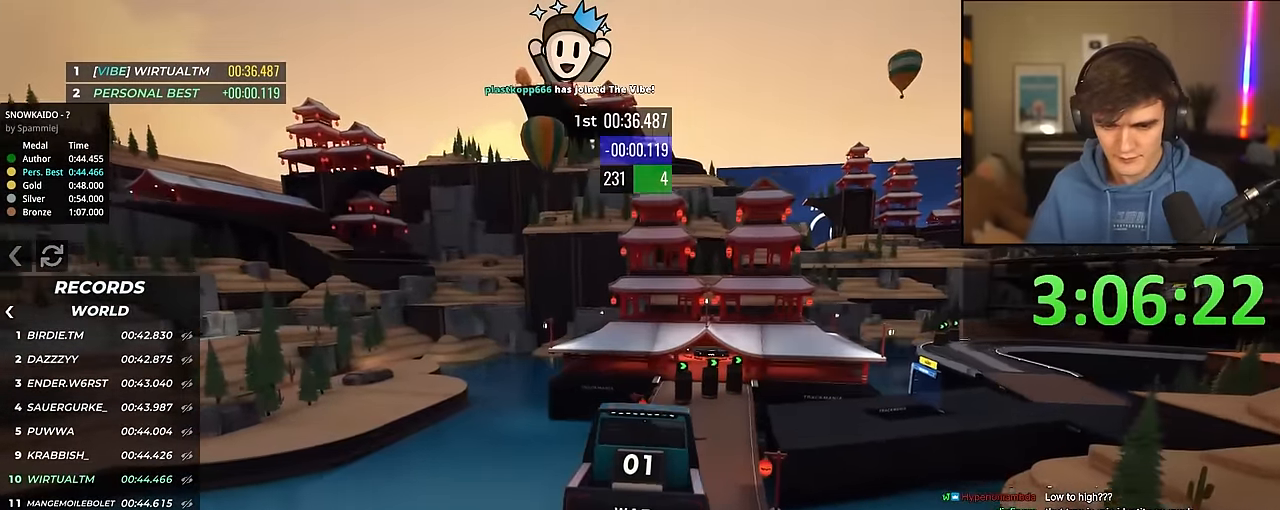
{"keys": ["up"], "events": [[133, "left", "up"]]}
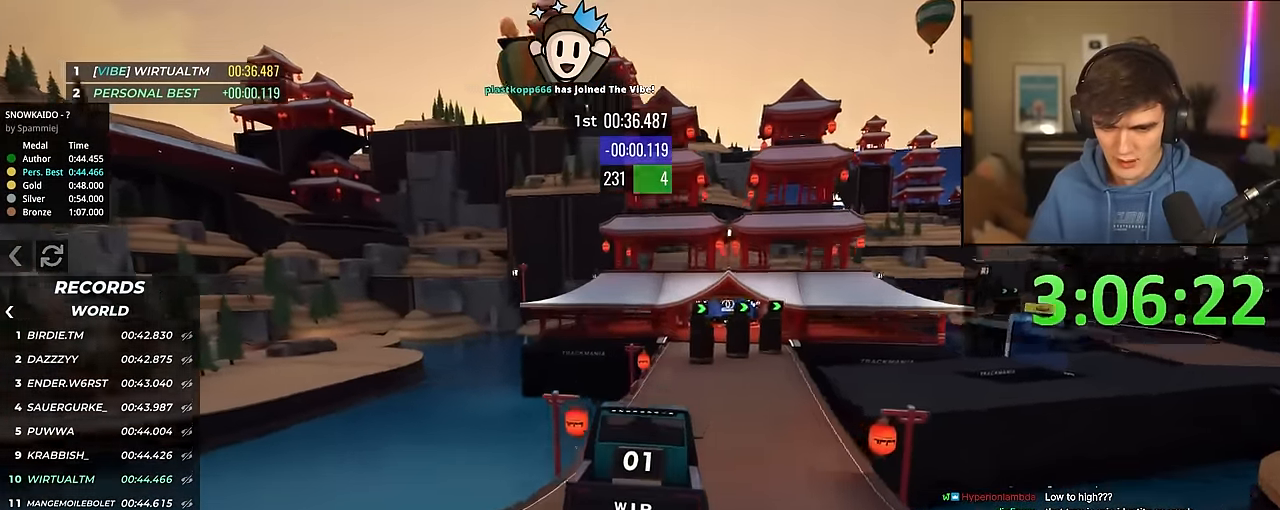
{"keys": ["right", "up"], "events": [[150, "right", "down"], [383, "right", "up"], [433, "right", "down"]]}
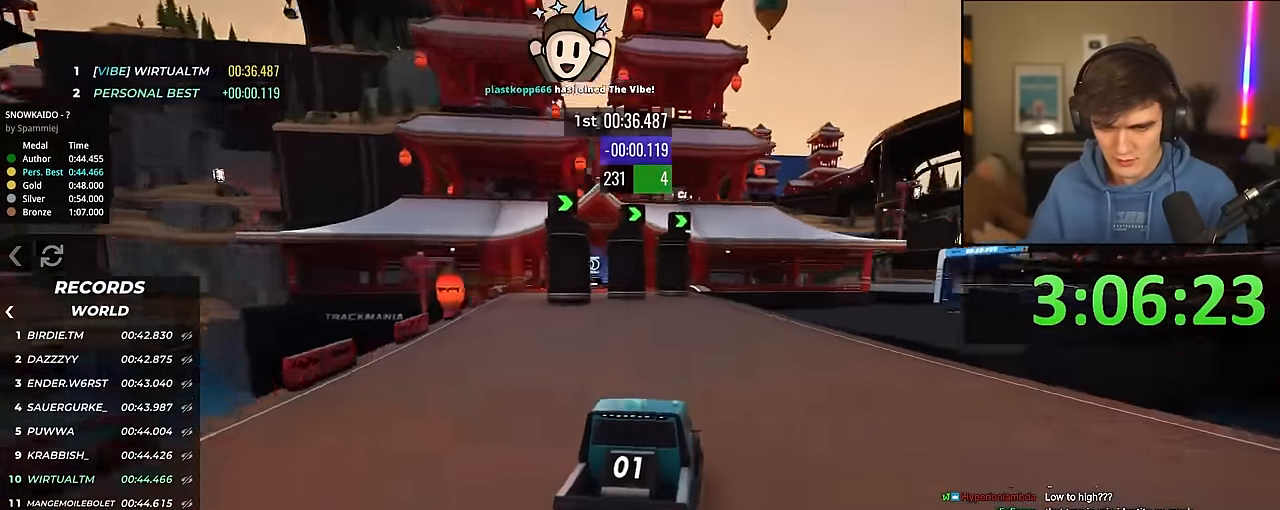
{"keys": ["up"], "events": [[267, "right", "up"], [317, "left", "down"], [400, "left", "up"]]}
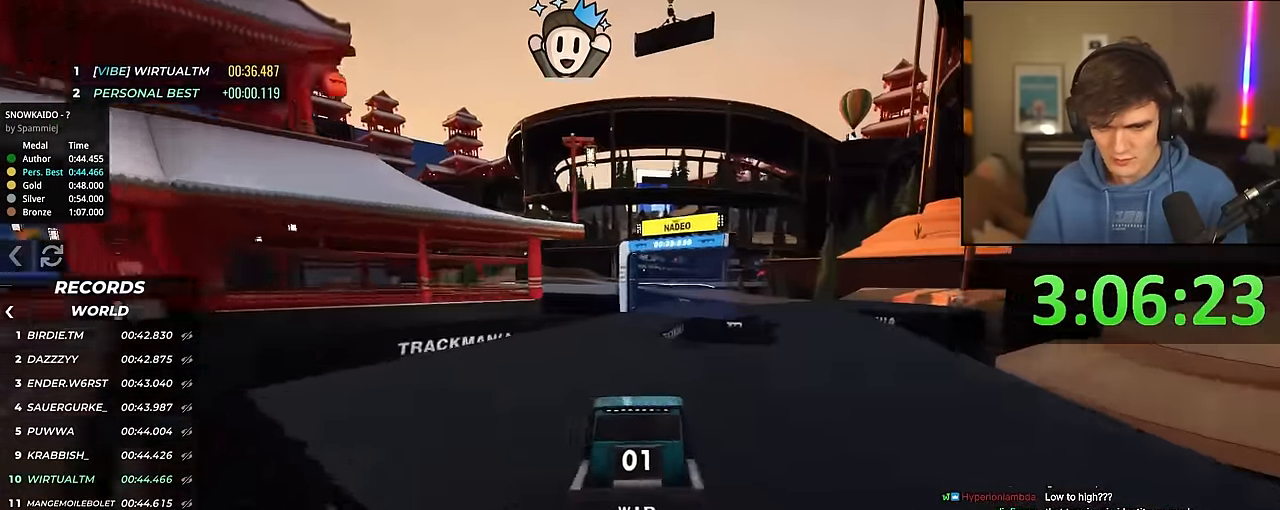
{"keys": ["right", "up"], "events": [[100, "left", "down"], [183, "left", "up"], [283, "right", "down"]]}
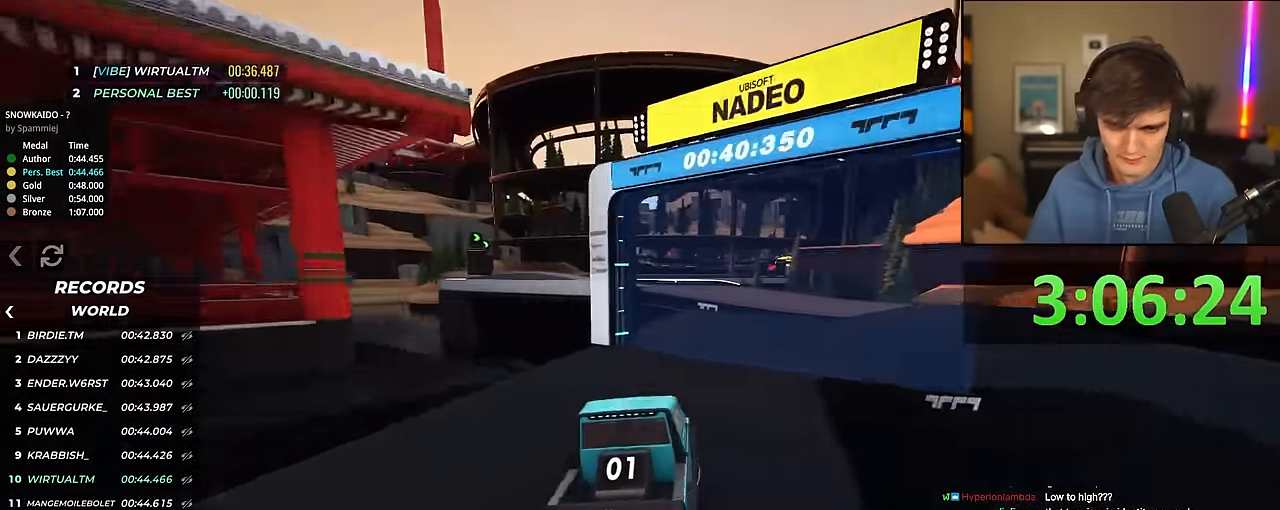
{"keys": ["left", "up"], "events": [[200, "right", "up"], [250, "left", "down"]]}
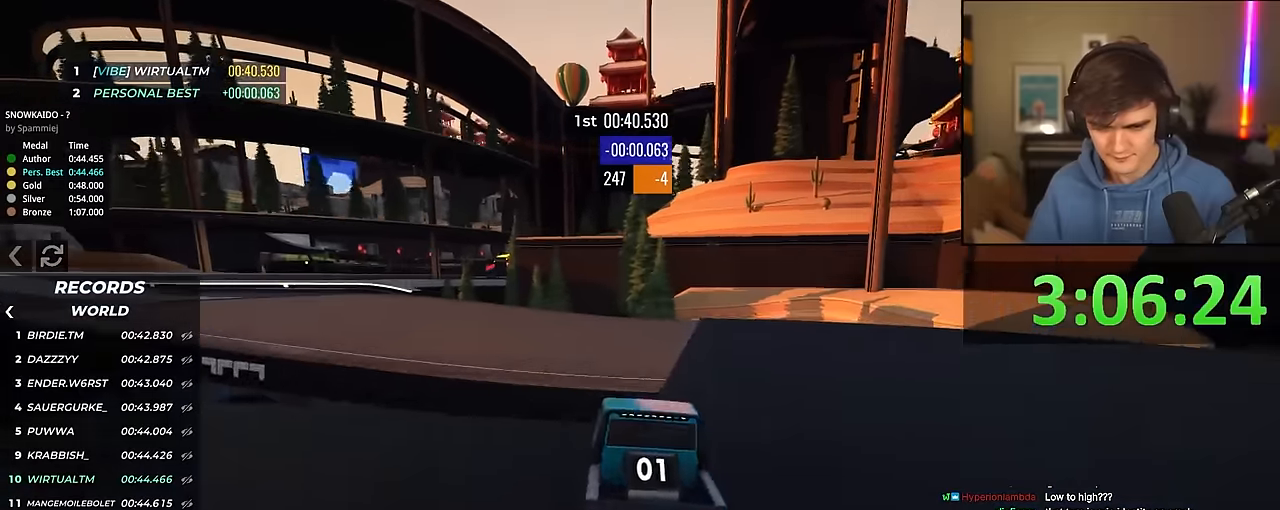
{"keys": ["up"], "events": [[500, "left", "up"]]}
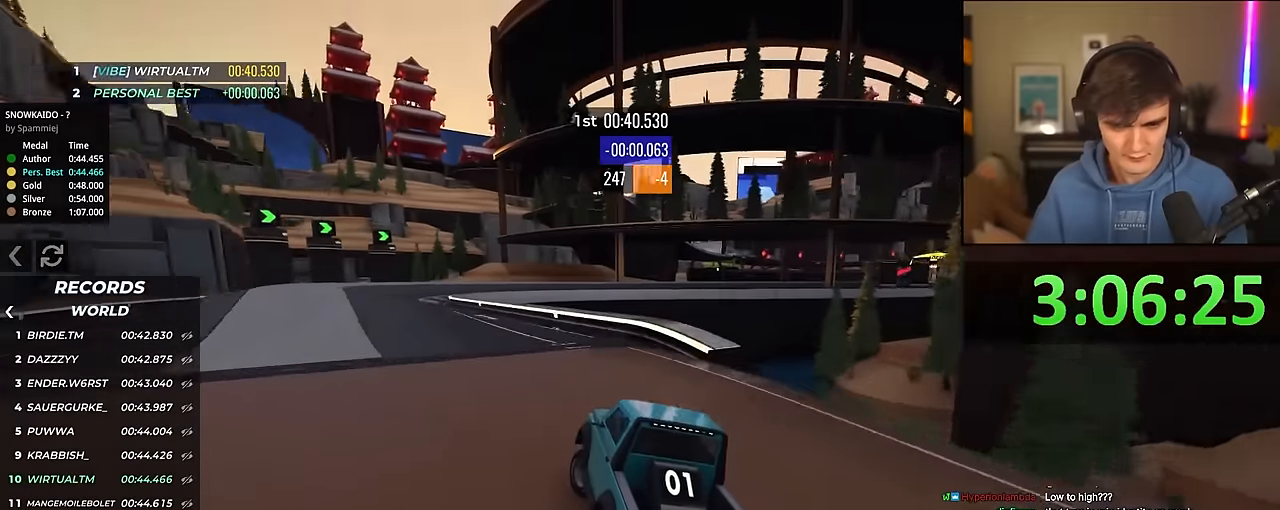
{"keys": ["up"], "events": [[133, "right", "down"], [183, "right", "up"], [333, "left", "down"], [416, "left", "up"]]}
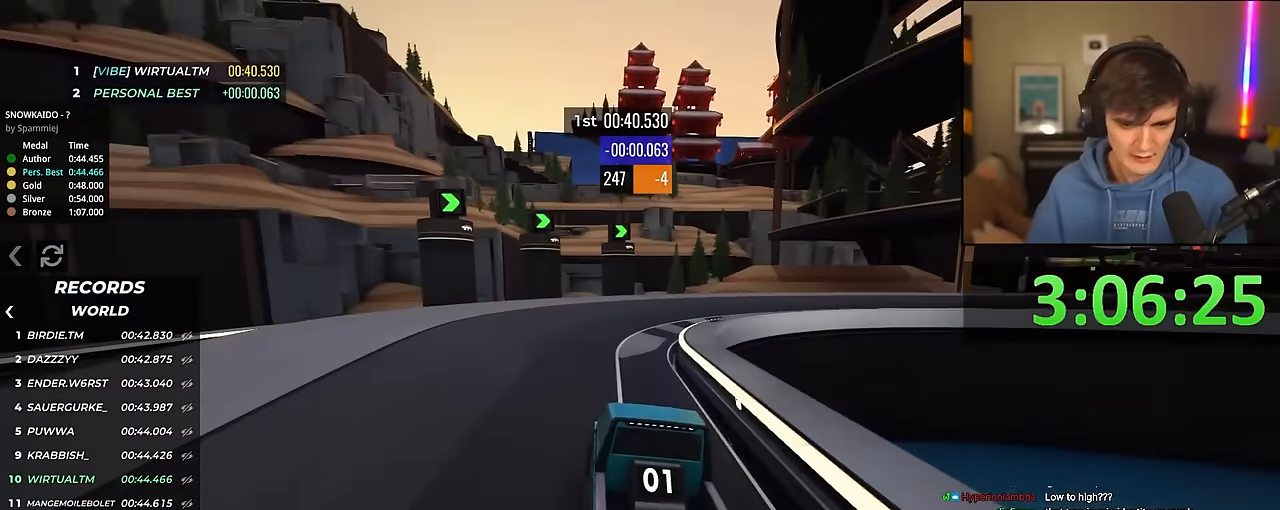
{"keys": ["right", "up"], "events": [[16, "right", "down"], [350, "right", "up"], [483, "right", "down"]]}
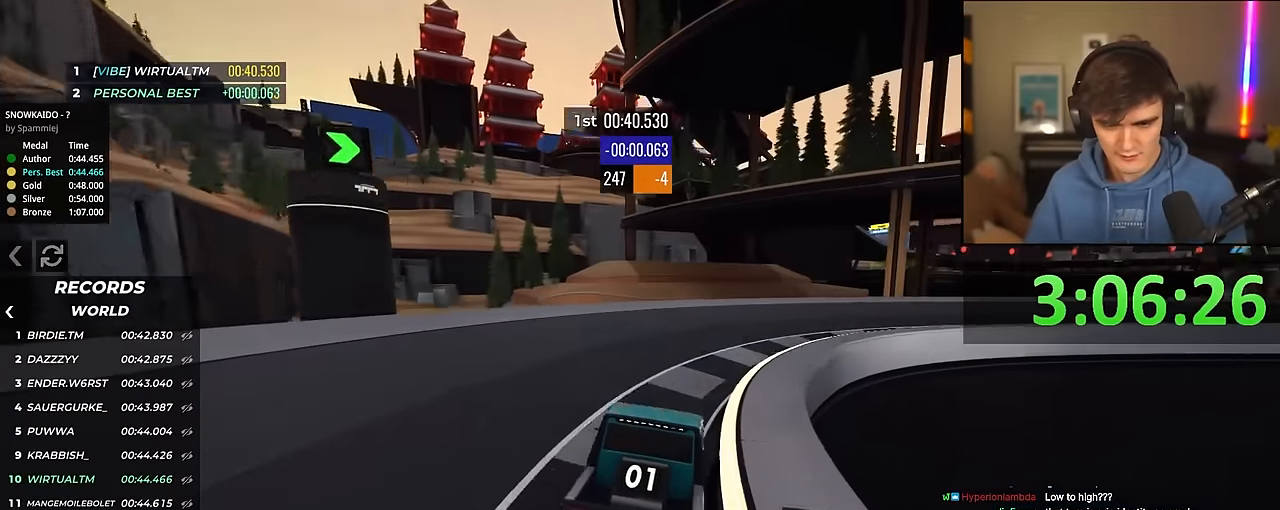
{"keys": ["right", "up"], "events": [[116, "right", "up"], [166, "right", "down"]]}
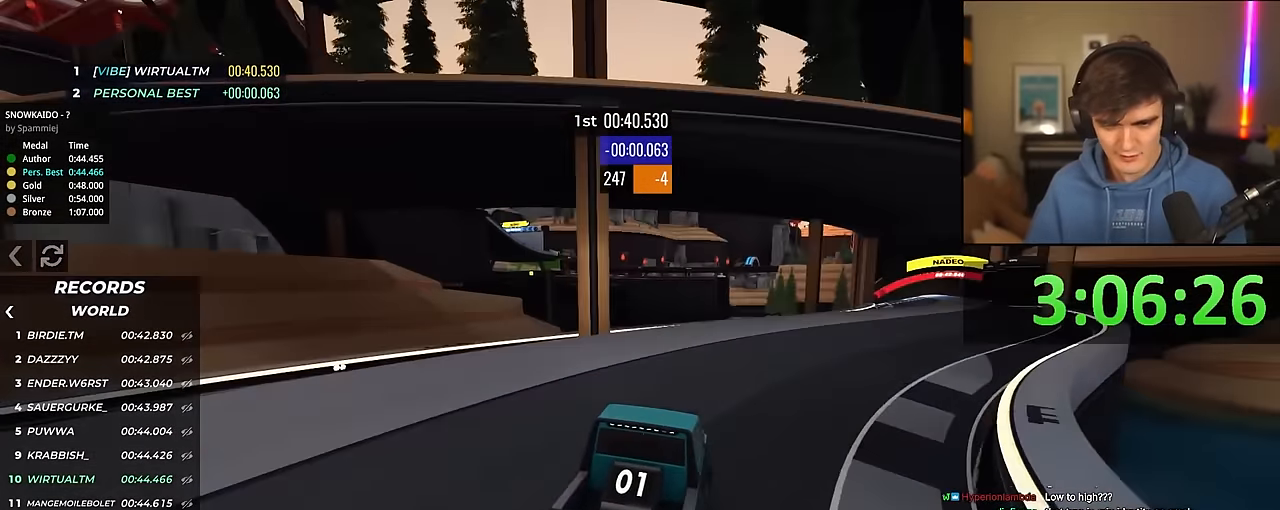
{"keys": ["up"], "events": [[50, "right", "up"], [200, "right", "down"], [283, "right", "up"]]}
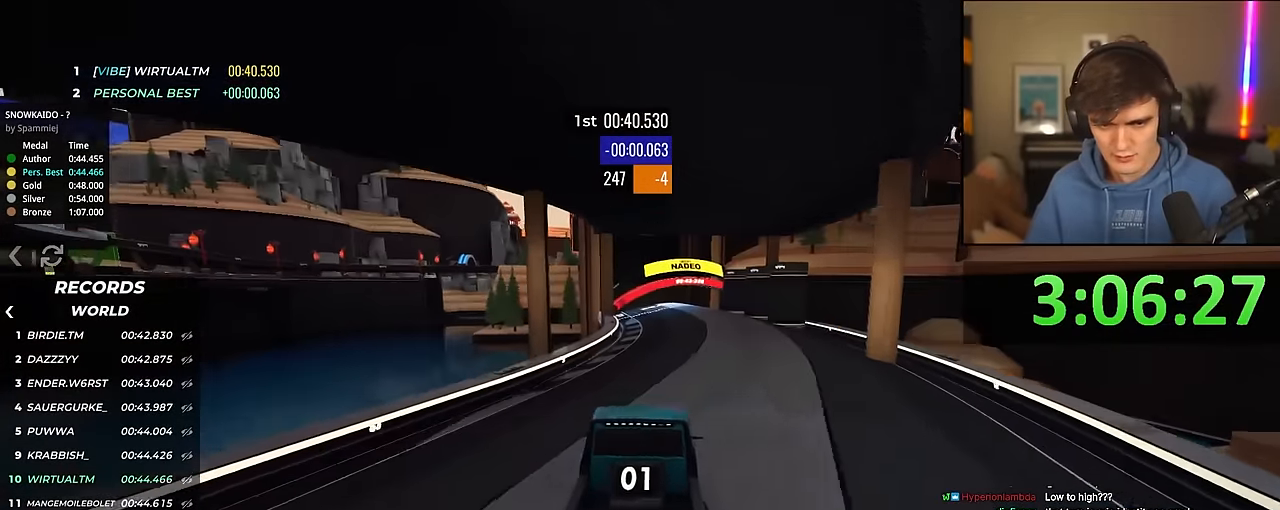
{"keys": ["up"], "events": [[200, "left", "down"], [300, "left", "up"]]}
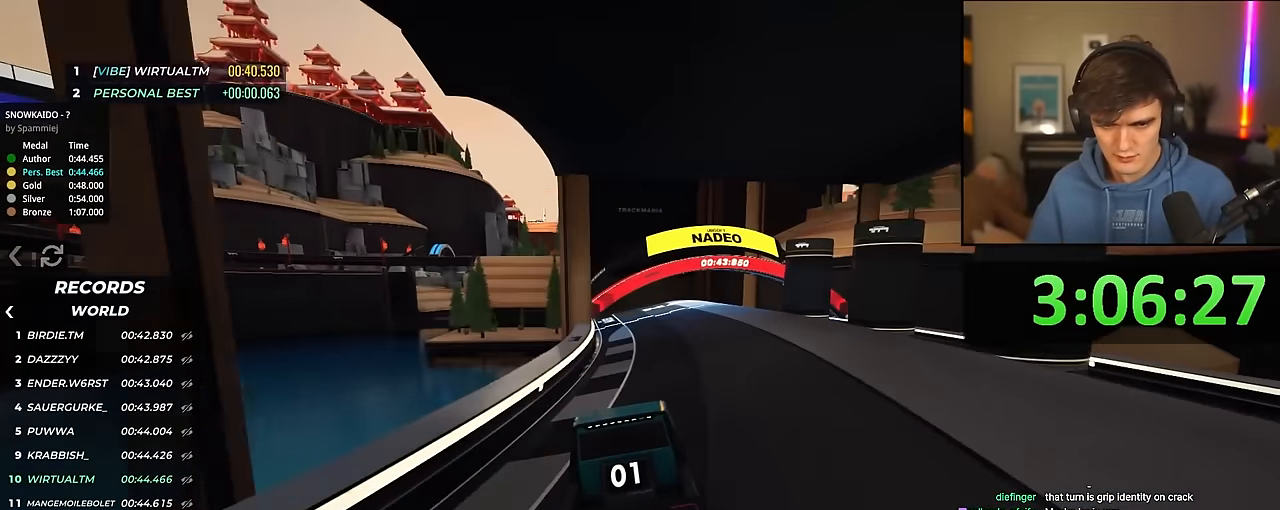
{"keys": ["up"], "events": [[266, "left", "down"], [316, "left", "up"]]}
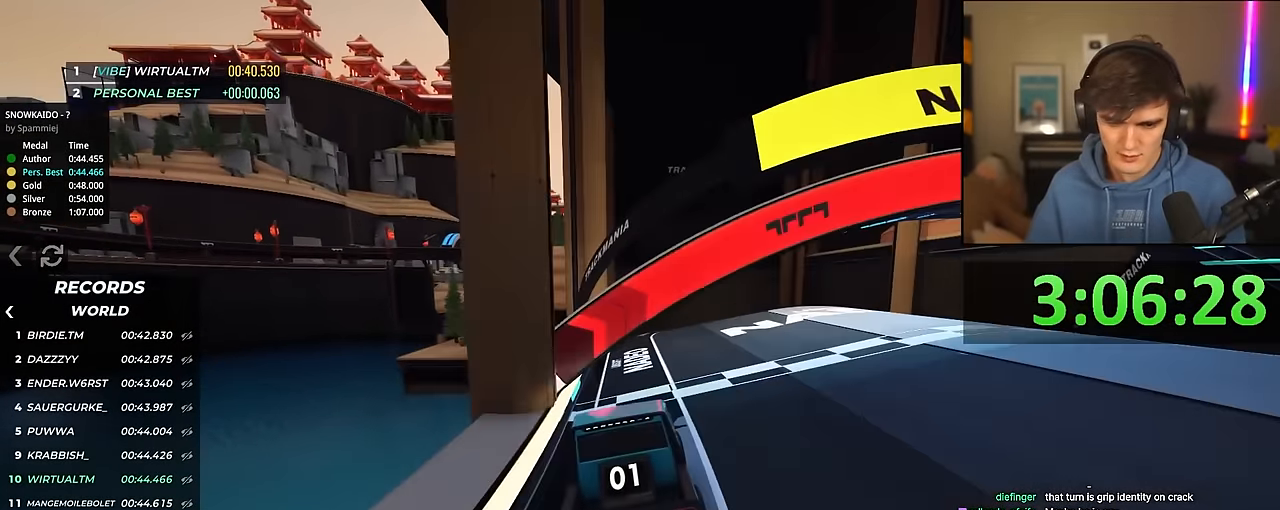
{"keys": [], "events": [[366, "up", "up"]]}